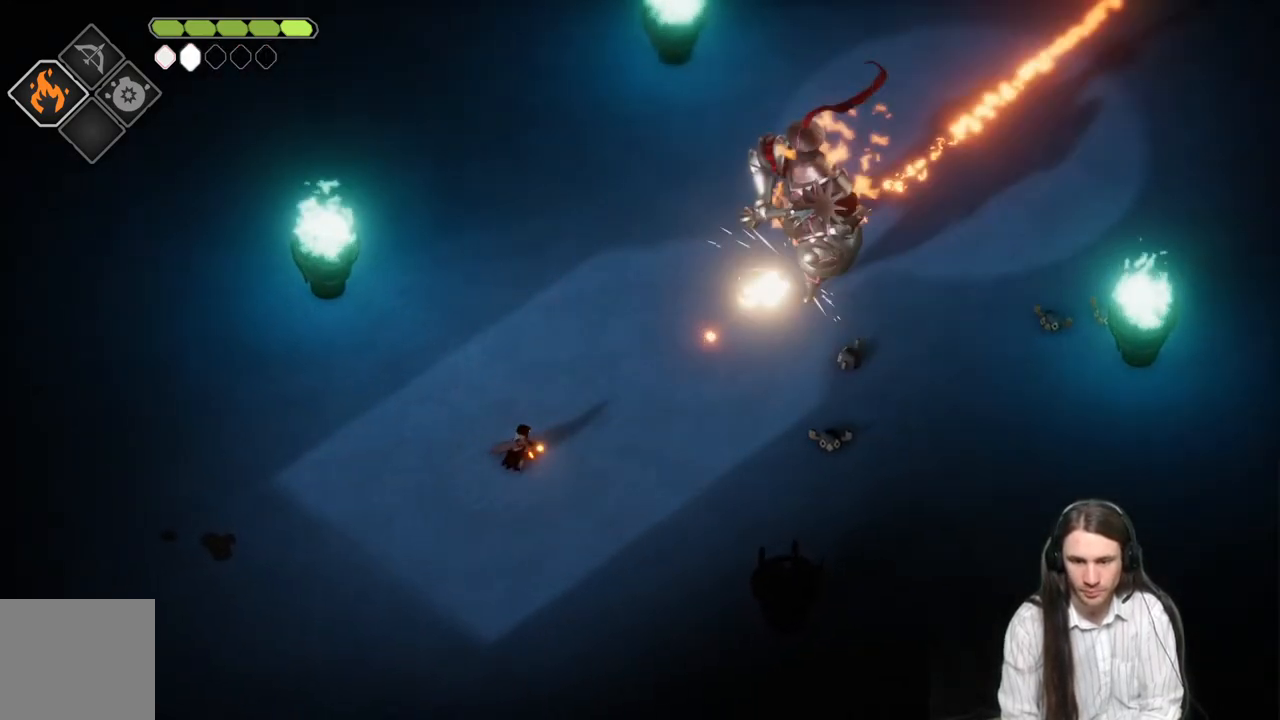
Gameplay with a controller (Xbox layout); each line is a JSON object with the inputs held at the frame after it. "events" lists button and stick changes between this image and that frame as [ms after this image, input, new state], when the widget could be followed in between.
{"buttons": ["L2"], "left_stick": "up-right", "right_stick": "center", "events": [[350, "R2", "up"]]}
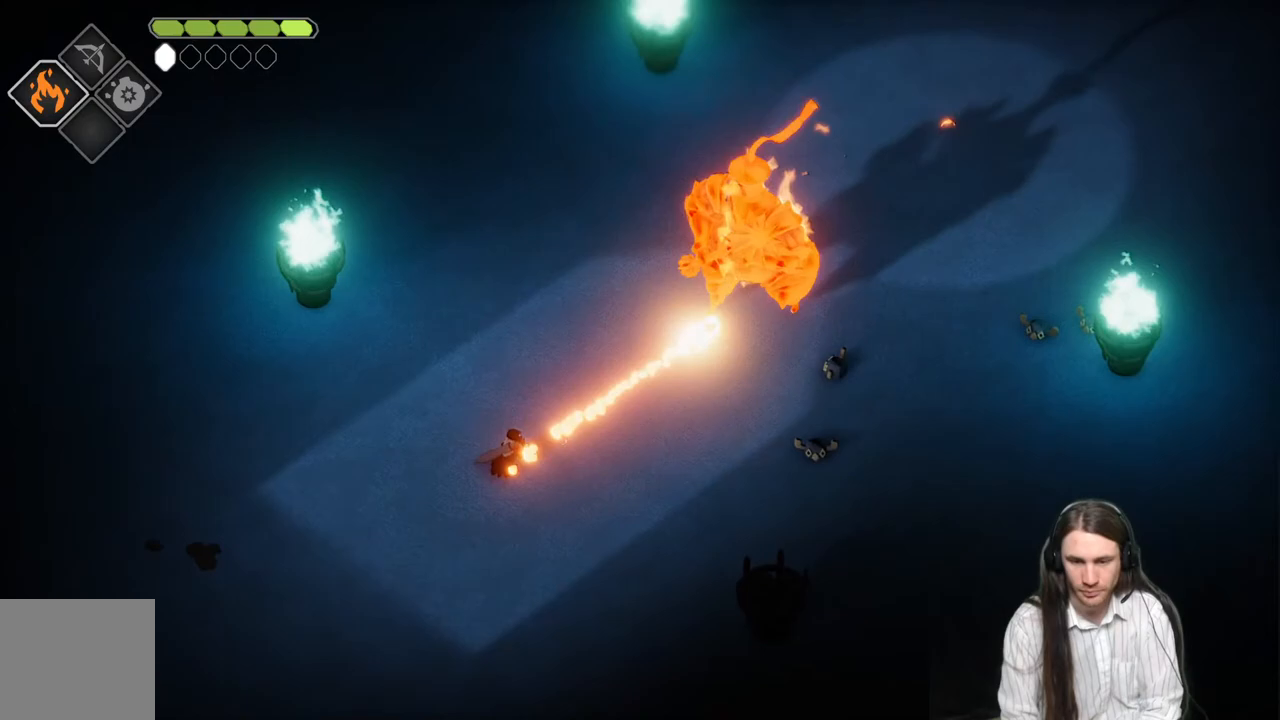
{"buttons": ["L2", "R2"], "left_stick": "up-right", "right_stick": "center", "events": [[100, "R2", "down"]]}
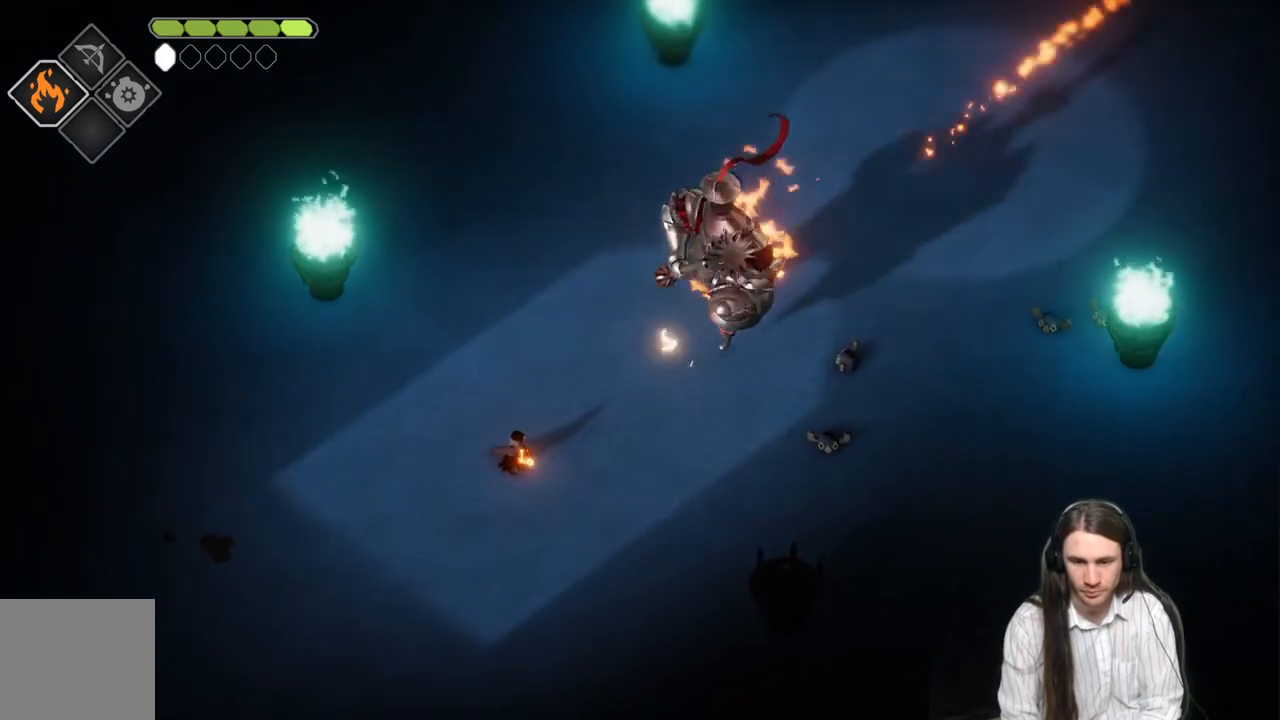
{"buttons": [], "left_stick": "down-left", "right_stick": "center", "events": [[300, "R2", "up"], [350, "L2", "up"], [500, "left_stick", "down-left"]]}
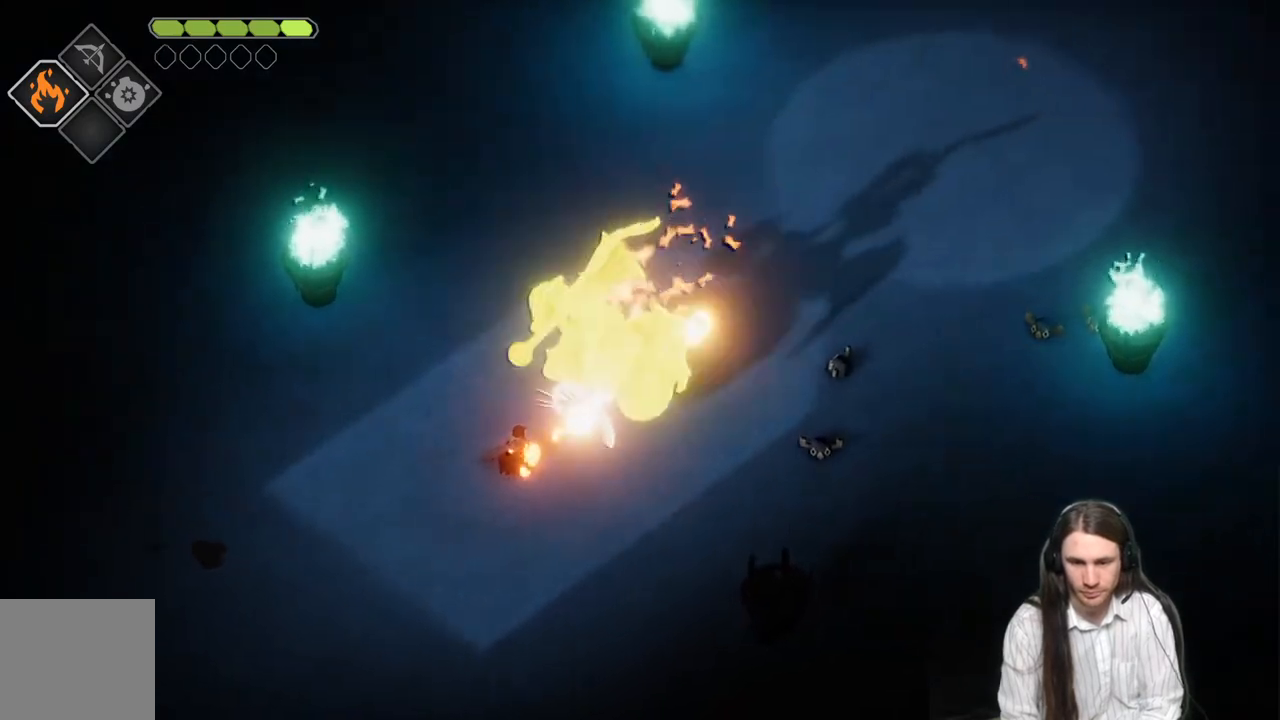
{"buttons": [], "left_stick": "down-left", "right_stick": "center", "events": [[217, "B", "down"], [383, "B", "up"]]}
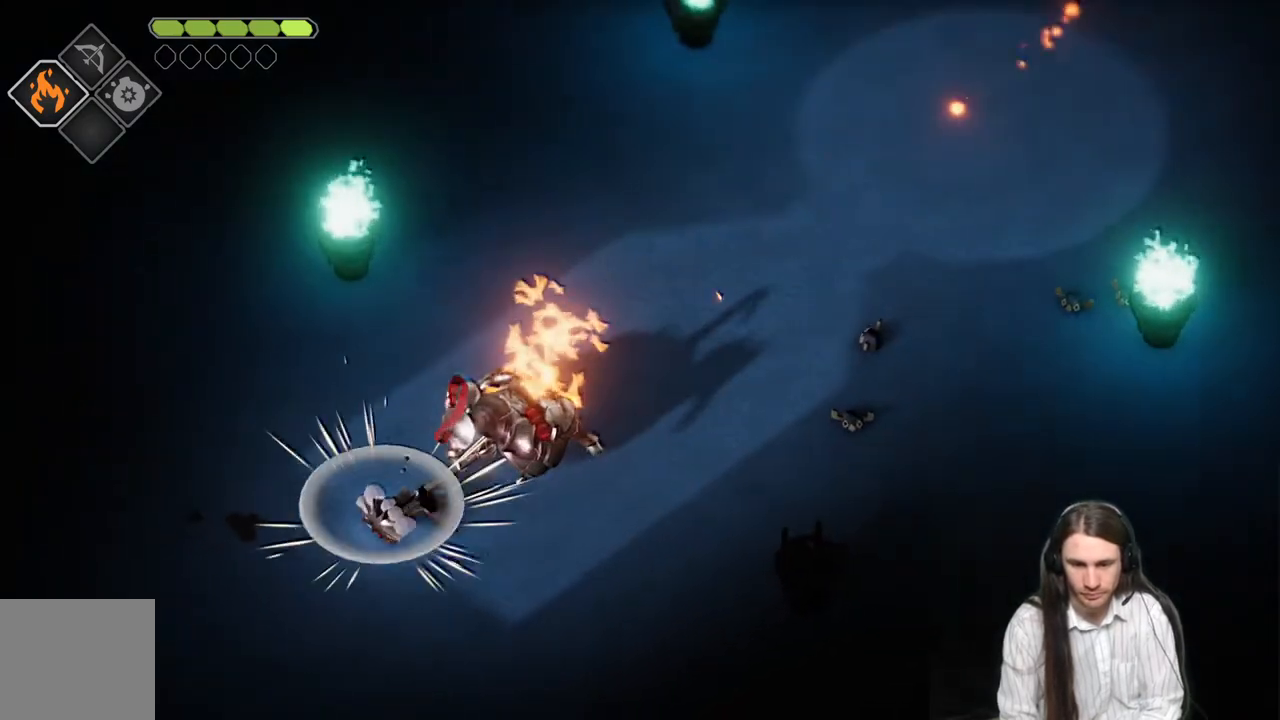
{"buttons": [], "left_stick": "down-right", "right_stick": "center", "events": [[333, "left_stick", "down"], [450, "left_stick", "down-right"]]}
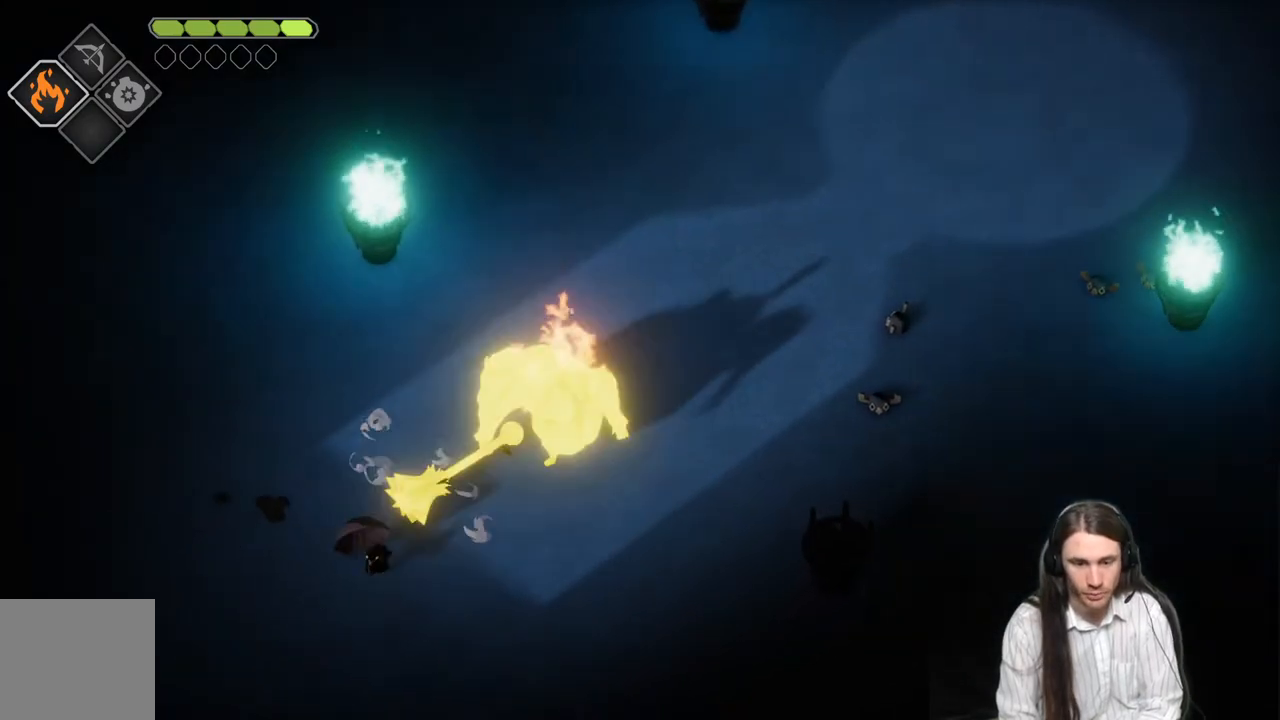
{"buttons": [], "left_stick": "up-right", "right_stick": "center", "events": [[67, "left_stick", "up-right"]]}
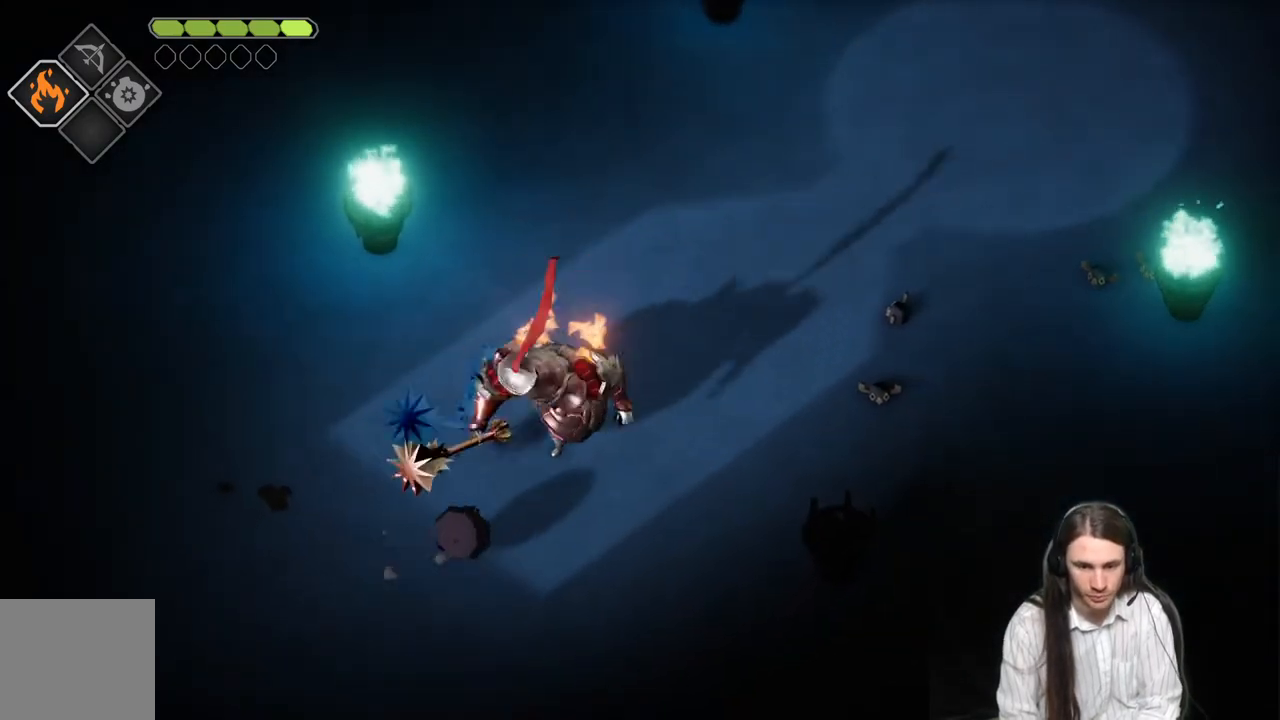
{"buttons": [], "left_stick": "up-right", "right_stick": "center", "events": [[150, "L1", "down"], [183, "L3", "down"], [283, "L3", "up"], [317, "L1", "up"]]}
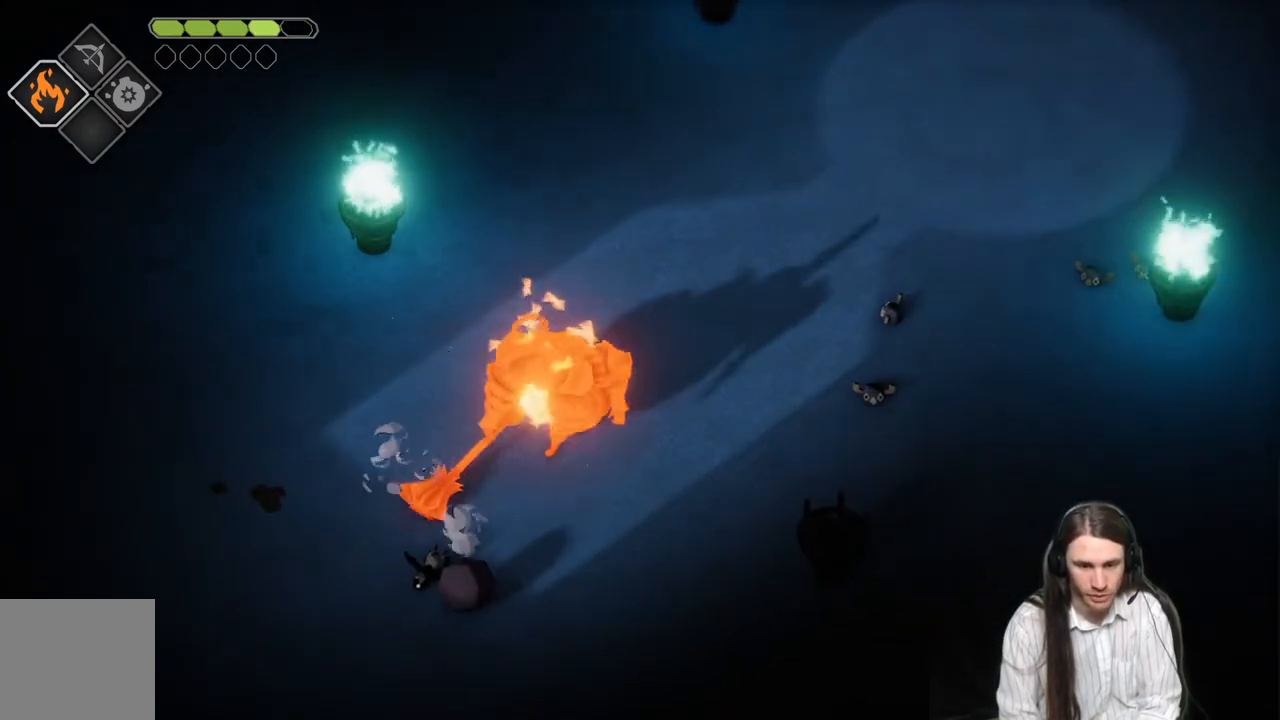
{"buttons": ["B"], "left_stick": "down-right", "right_stick": "center", "events": [[83, "left_stick", "down-right"], [317, "B", "down"]]}
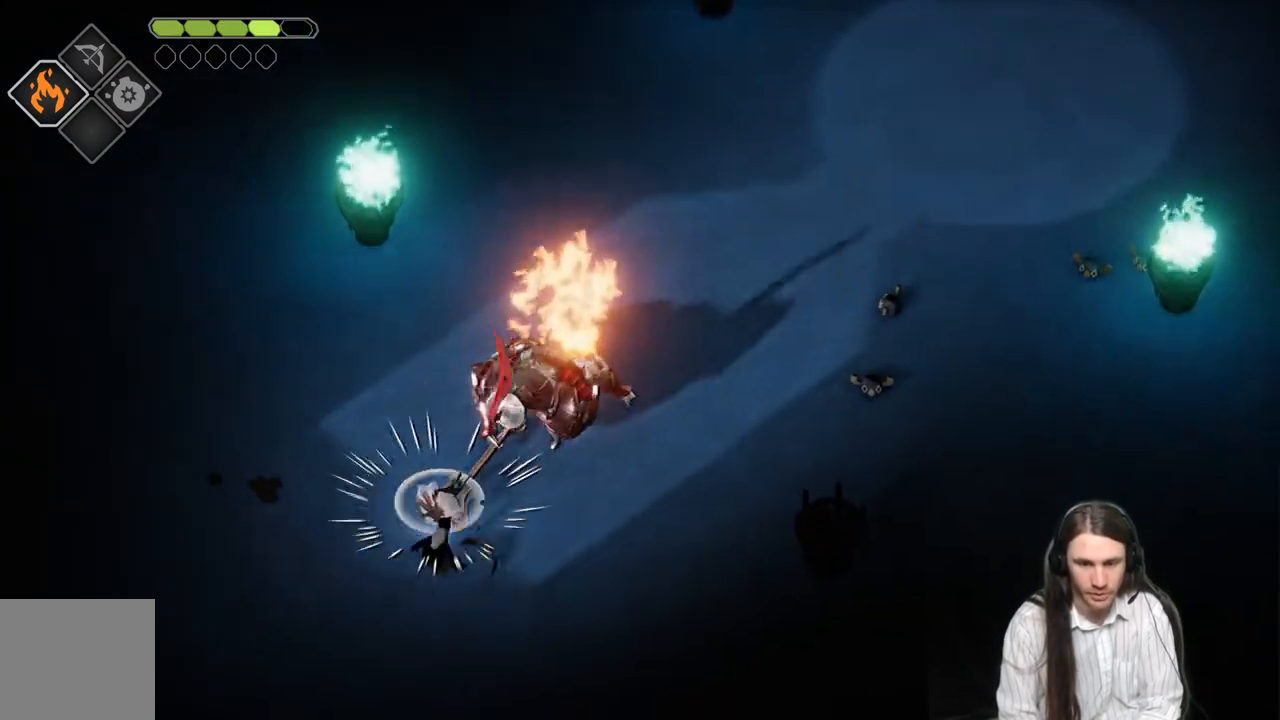
{"buttons": [], "left_stick": "up-right", "right_stick": "center", "events": [[17, "B", "up"], [467, "left_stick", "up-right"]]}
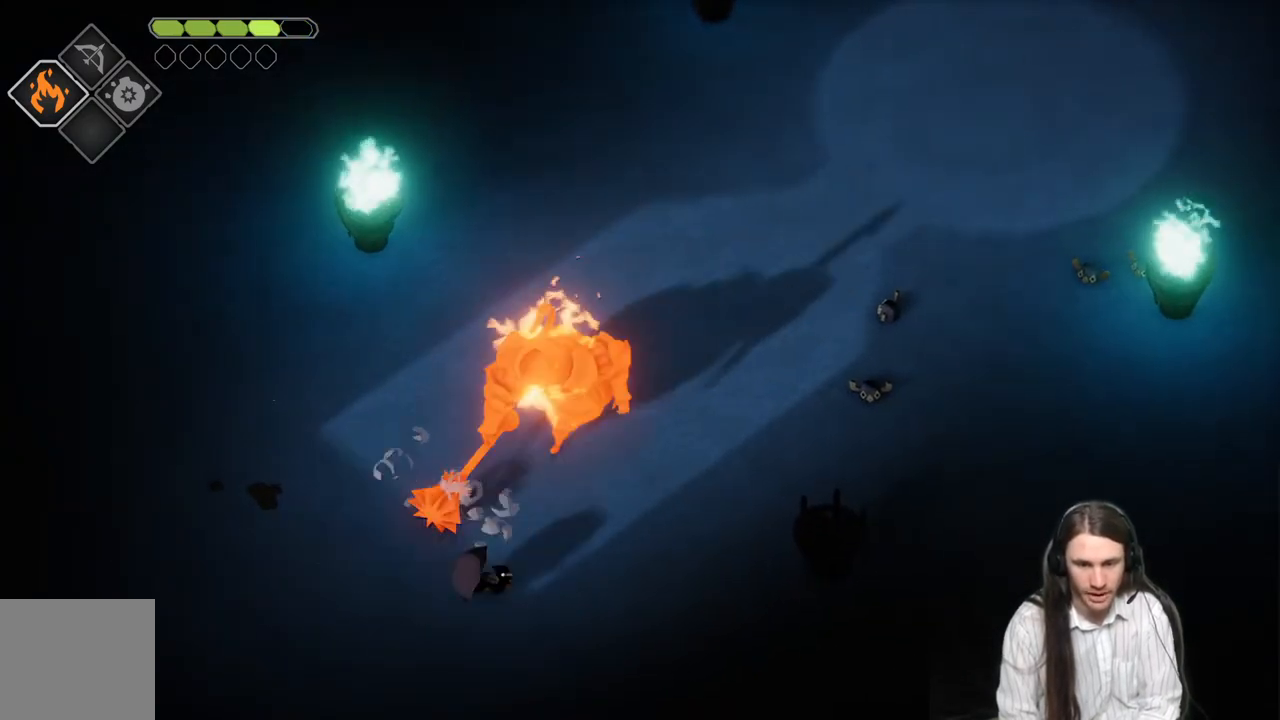
{"buttons": ["B"], "left_stick": "right", "right_stick": "center", "events": [[350, "left_stick", "right"], [383, "B", "down"], [450, "L3", "down"], [500, "L3", "up"]]}
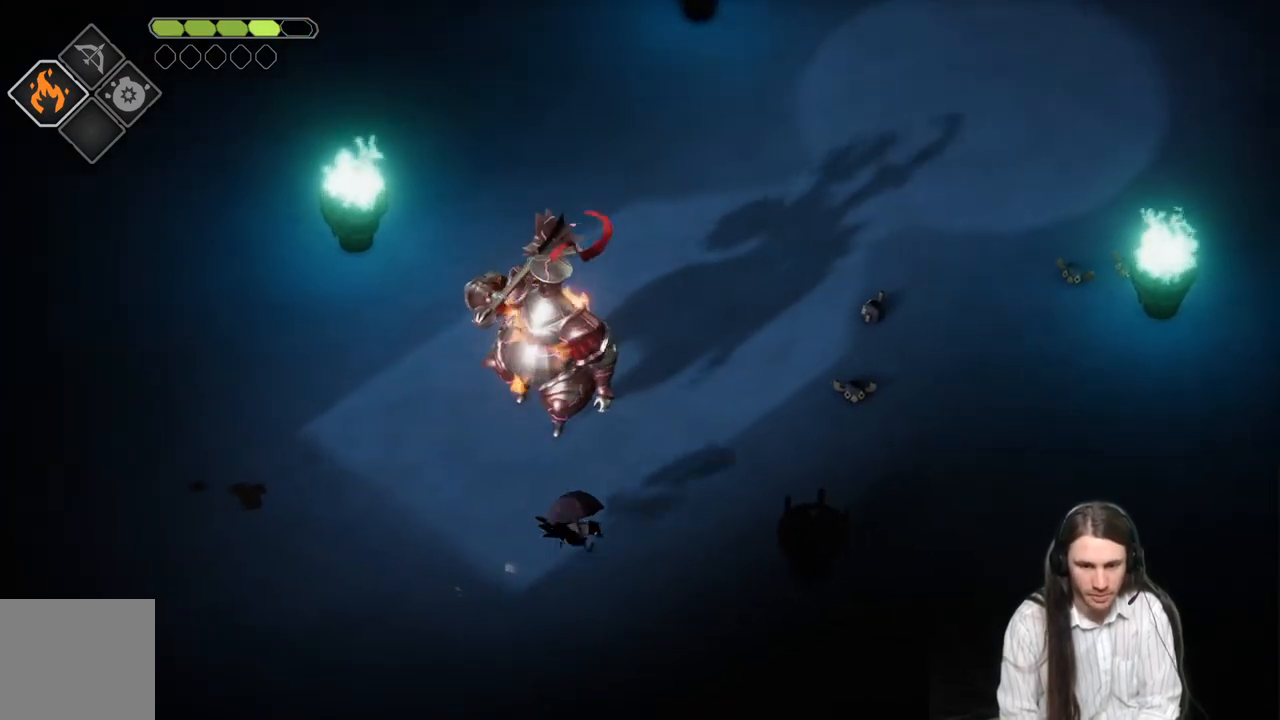
{"buttons": [], "left_stick": "up-left", "right_stick": "center", "events": [[33, "B", "up"], [150, "left_stick", "up-right"], [267, "left_stick", "up"], [367, "left_stick", "up-left"]]}
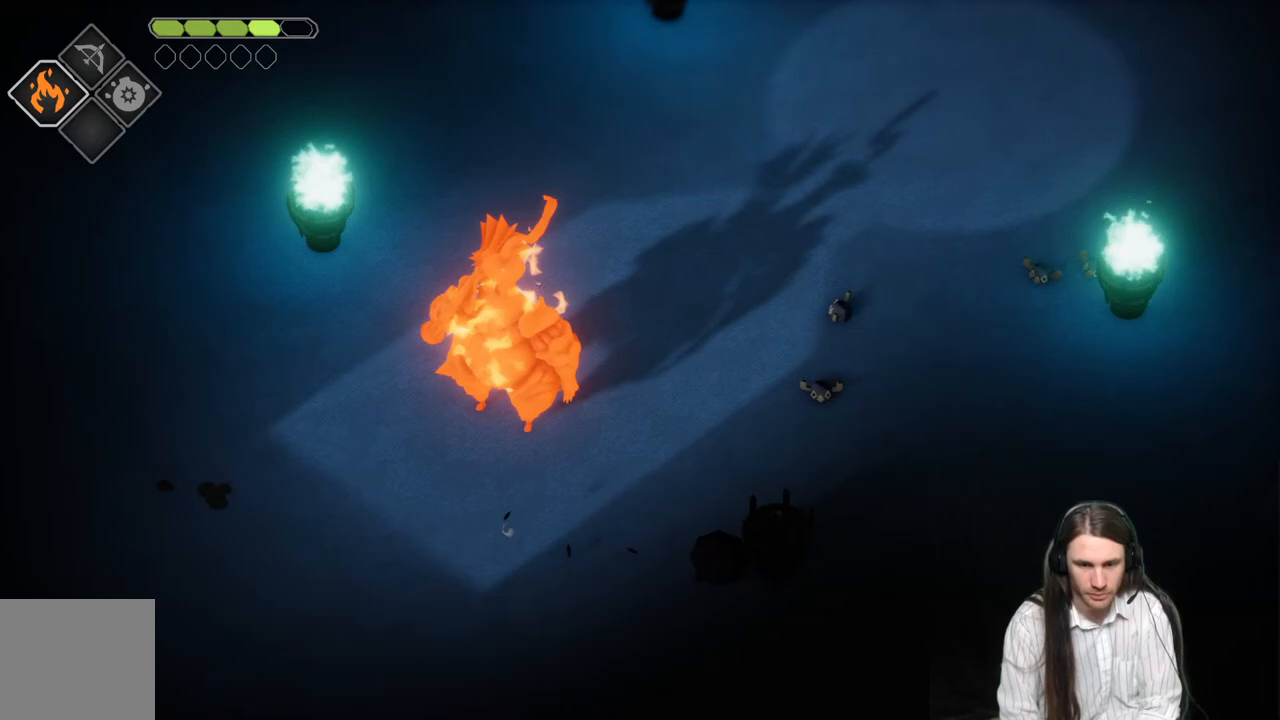
{"buttons": [], "left_stick": "up-left", "right_stick": "center", "events": []}
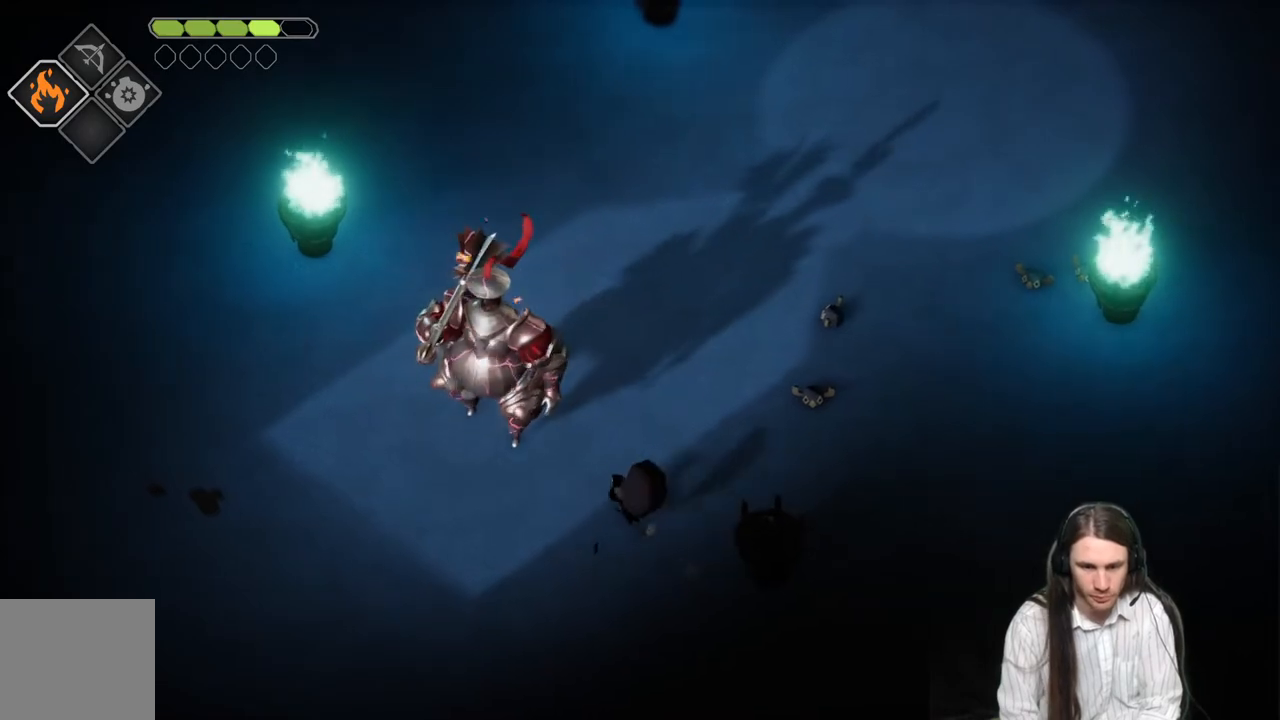
{"buttons": ["L1"], "left_stick": "up-left", "right_stick": "center", "events": [[200, "L1", "down"], [333, "L1", "up"], [450, "L1", "down"]]}
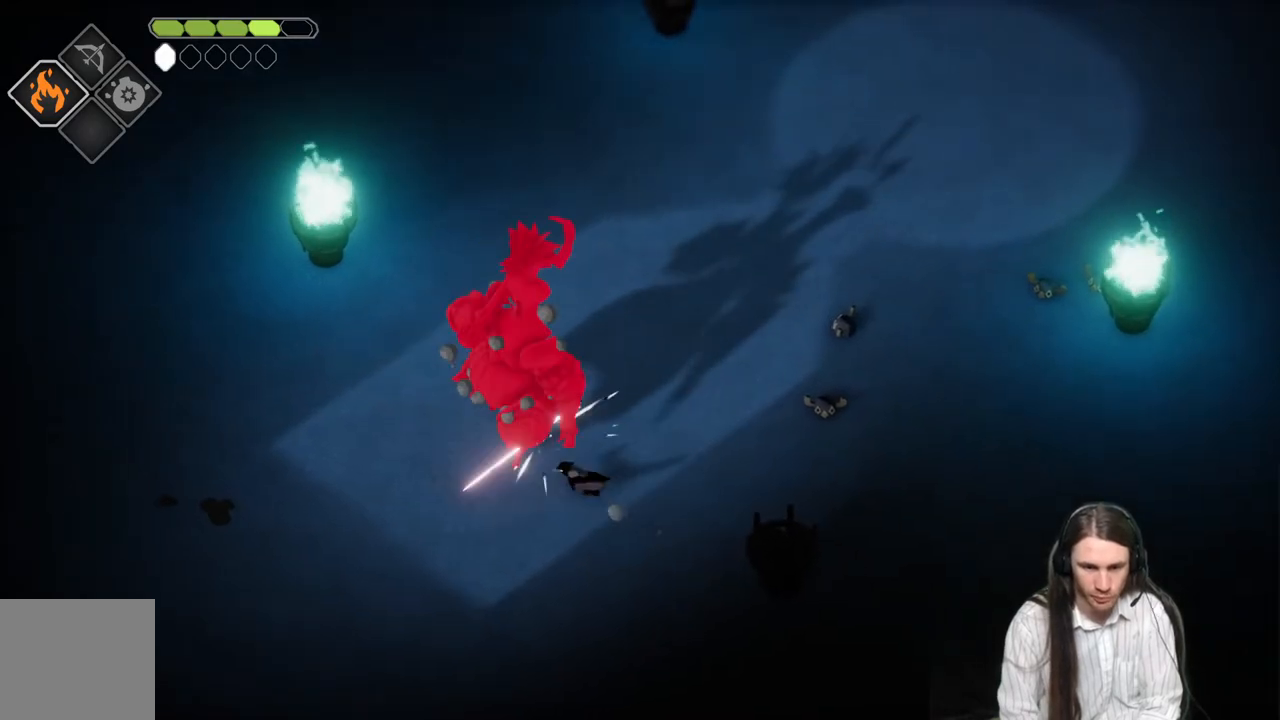
{"buttons": ["B"], "left_stick": "right", "right_stick": "center", "events": [[83, "L1", "up"], [250, "left_stick", "up-right"], [367, "B", "down"], [450, "left_stick", "right"]]}
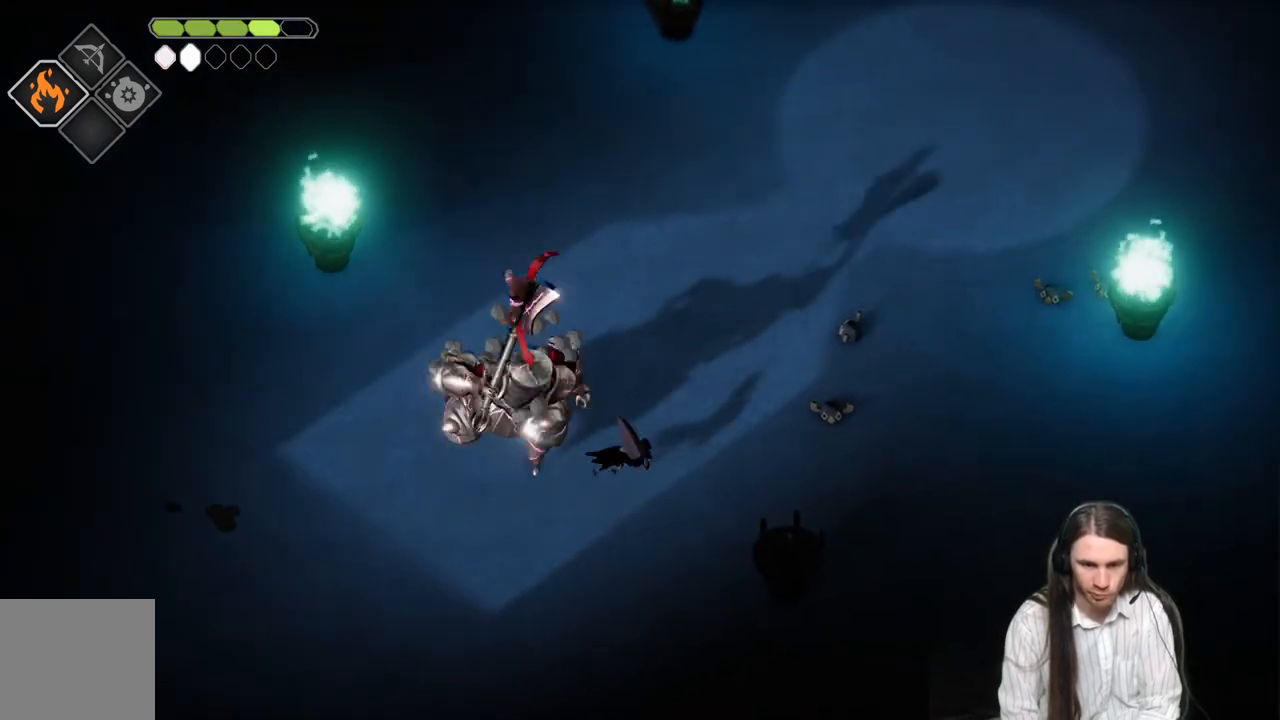
{"buttons": [], "left_stick": "up-right", "right_stick": "center", "events": [[67, "B", "up"], [317, "left_stick", "up-right"]]}
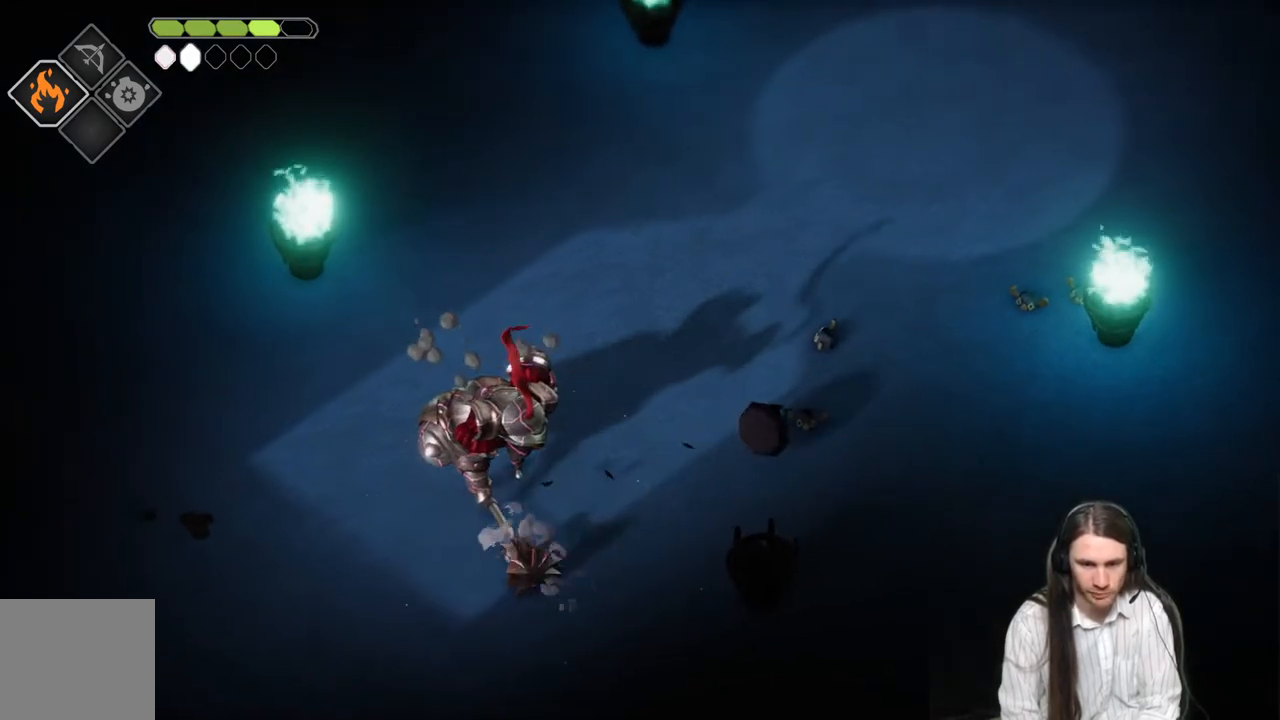
{"buttons": [], "left_stick": "up-right", "right_stick": "center", "events": []}
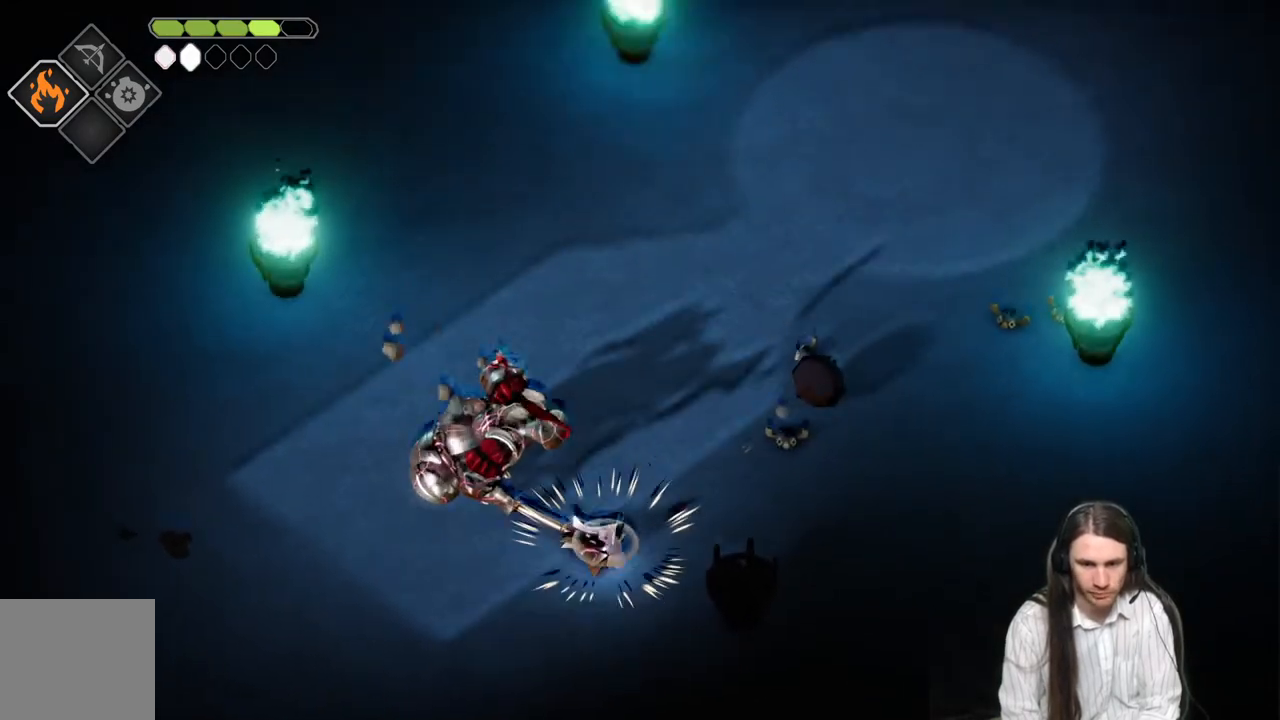
{"buttons": [], "left_stick": "up", "right_stick": "center", "events": [[150, "left_stick", "up"]]}
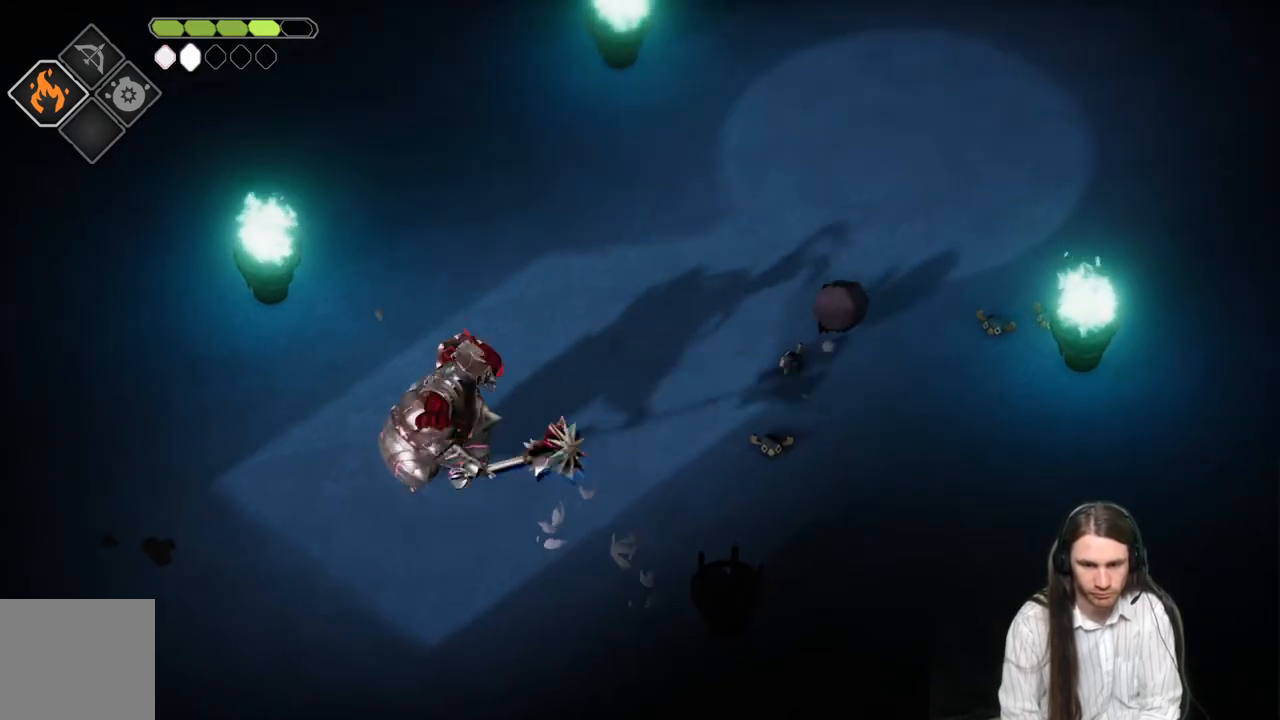
{"buttons": ["L2", "R2"], "left_stick": "down-left", "right_stick": "center", "events": [[267, "left_stick", "down-left"], [300, "L2", "down"], [300, "R2", "down"]]}
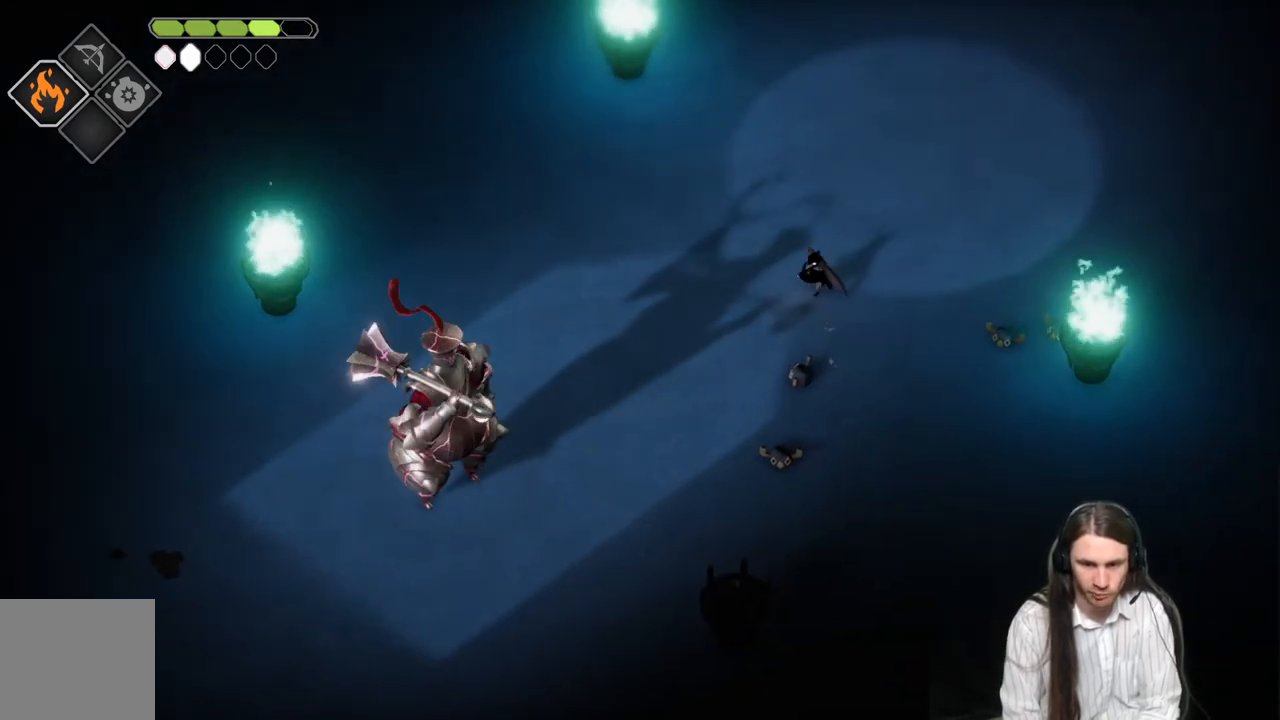
{"buttons": ["L2", "L3"], "left_stick": "down-left", "right_stick": "center", "events": [[250, "L3", "down"], [483, "R2", "up"]]}
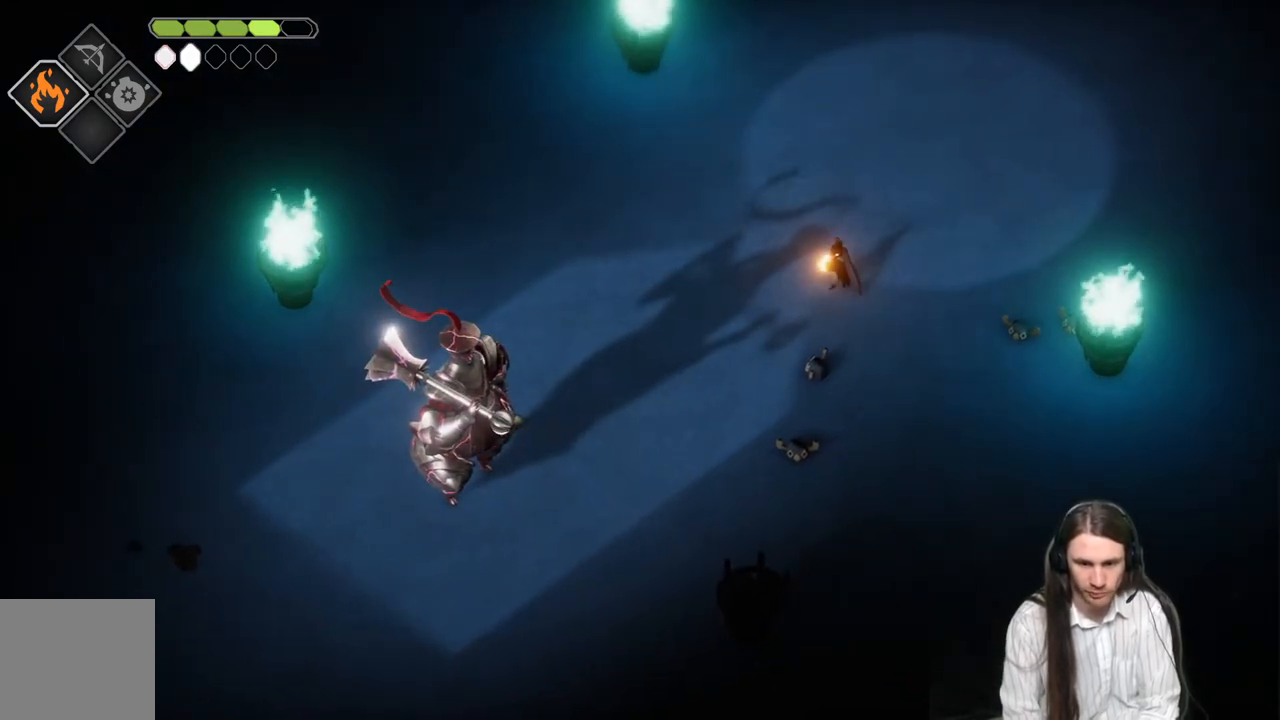
{"buttons": ["L2", "R2", "L3"], "left_stick": "down-left", "right_stick": "center", "events": [[183, "L3", "up"], [300, "L3", "down"], [333, "R2", "down"]]}
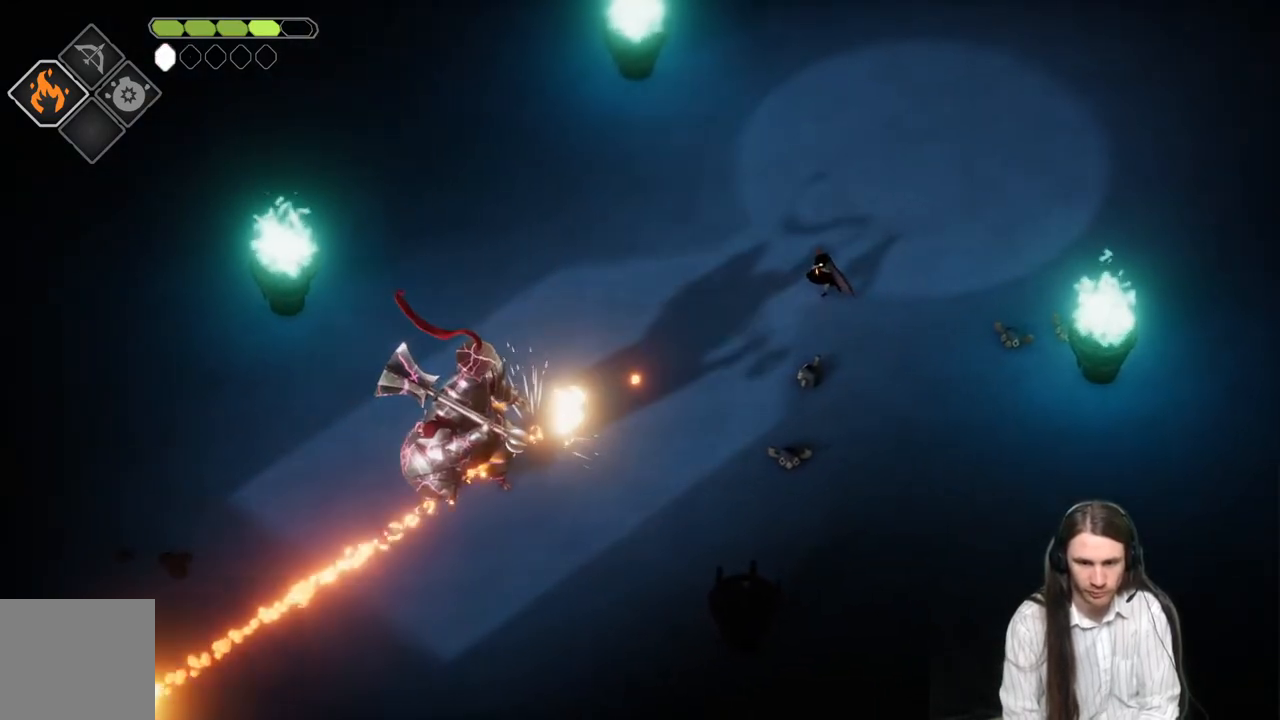
{"buttons": ["L2"], "left_stick": "down-left", "right_stick": "center", "events": [[367, "L3", "up"], [467, "R2", "up"]]}
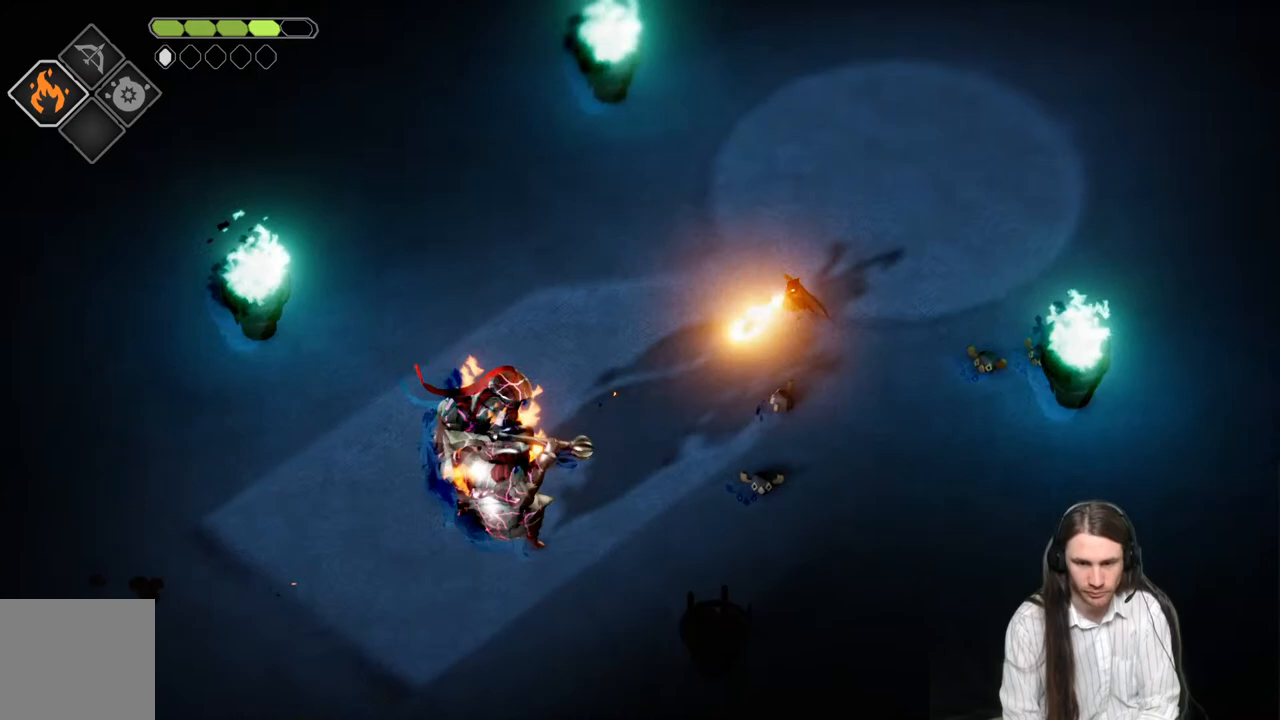
{"buttons": [], "left_stick": "up", "right_stick": "center", "events": [[217, "L2", "up"], [283, "left_stick", "up-left"], [333, "left_stick", "up"]]}
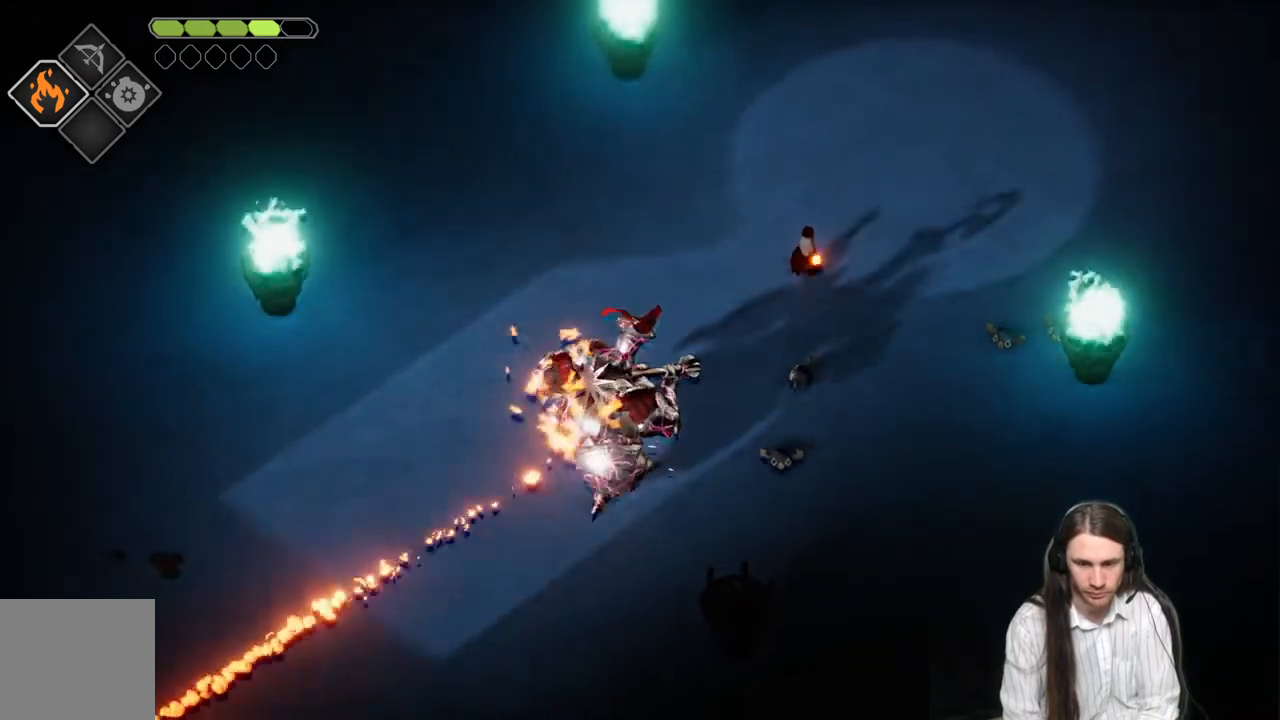
{"buttons": [], "left_stick": "up", "right_stick": "center", "events": [[200, "left_stick", "up-left"], [317, "left_stick", "up"]]}
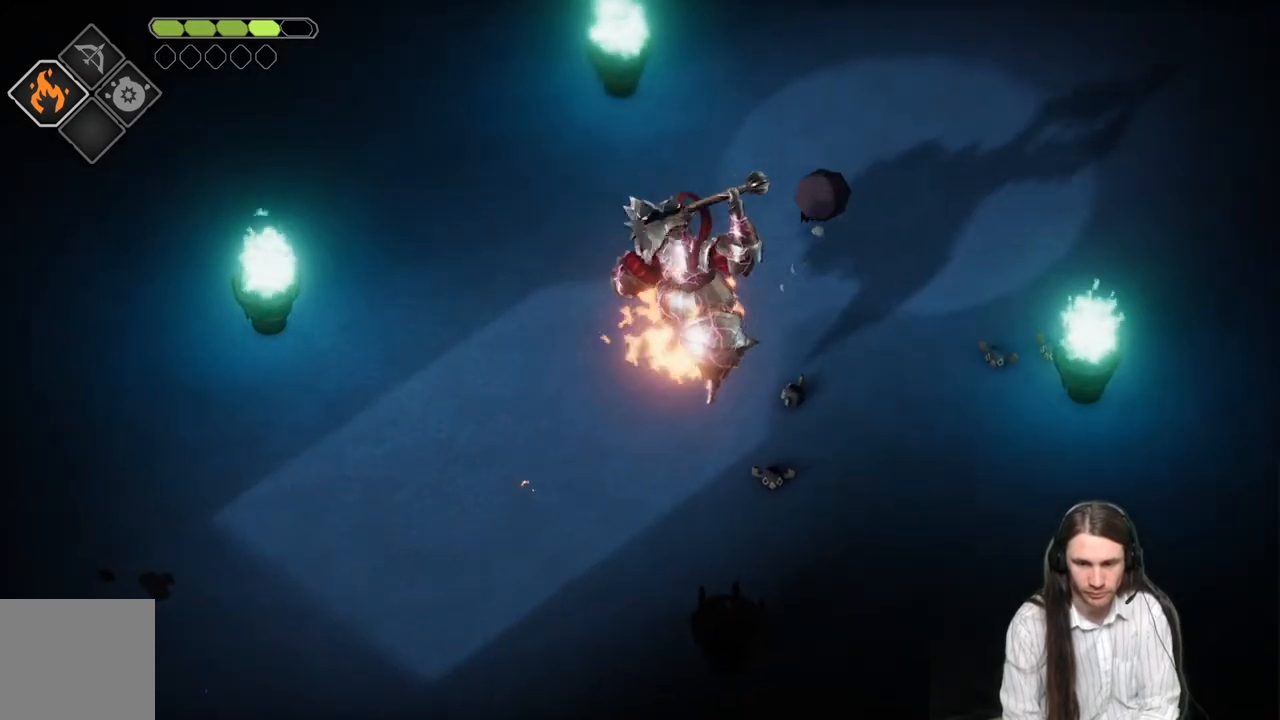
{"buttons": [], "left_stick": "up", "right_stick": "center", "events": []}
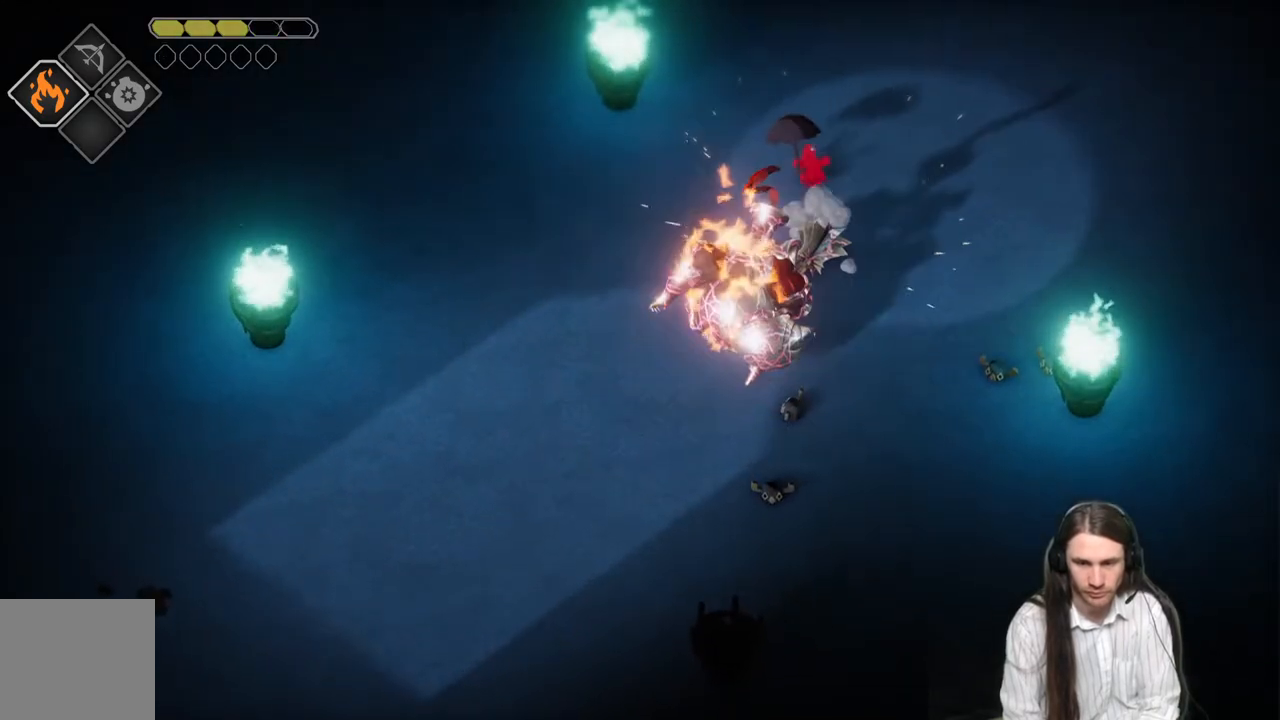
{"buttons": [], "left_stick": "up-left", "right_stick": "center", "events": [[350, "B", "down"], [400, "left_stick", "up-left"], [483, "B", "up"]]}
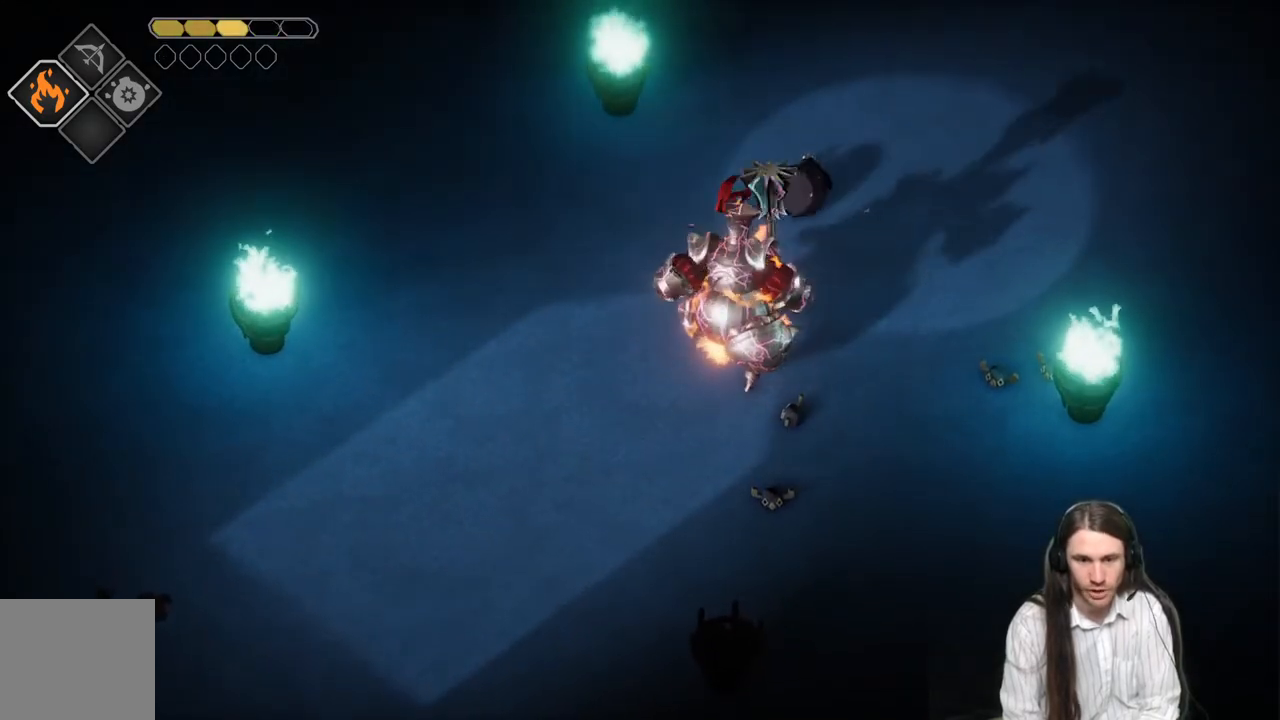
{"buttons": [], "left_stick": "up-left", "right_stick": "center", "events": [[50, "B", "down"], [150, "B", "up"]]}
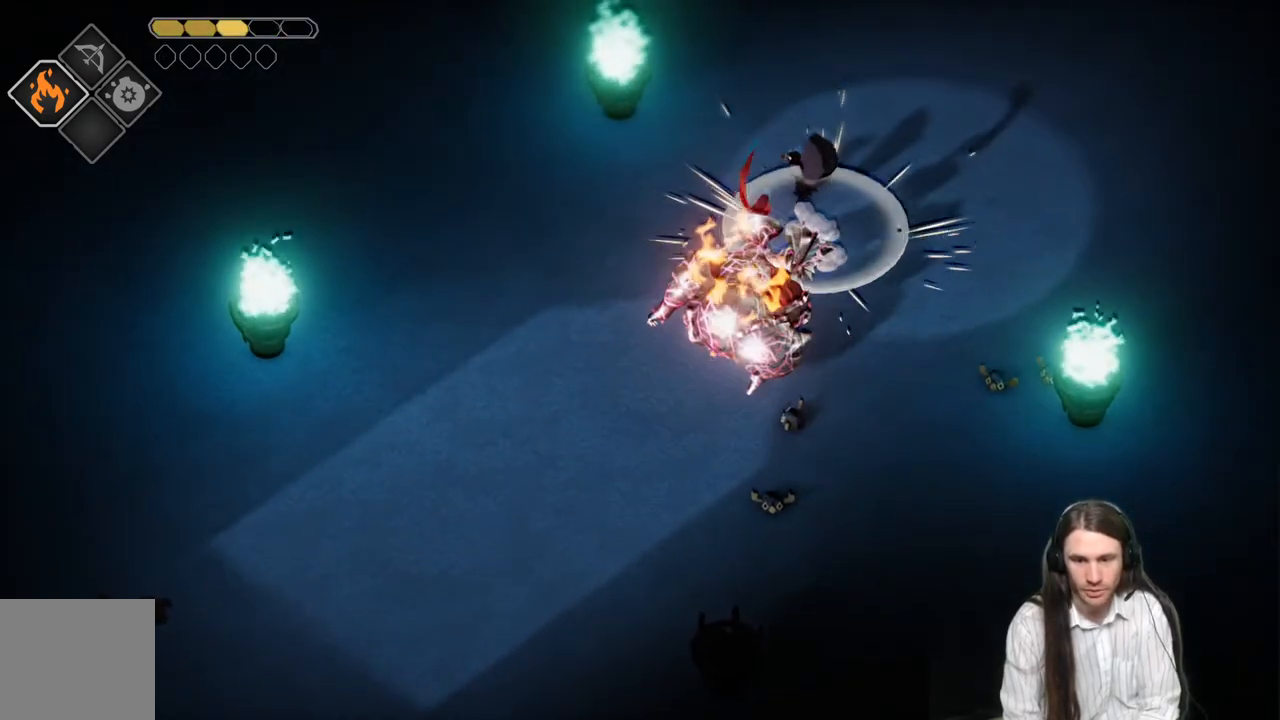
{"buttons": [], "left_stick": "down-left", "right_stick": "center", "events": [[333, "left_stick", "down-left"]]}
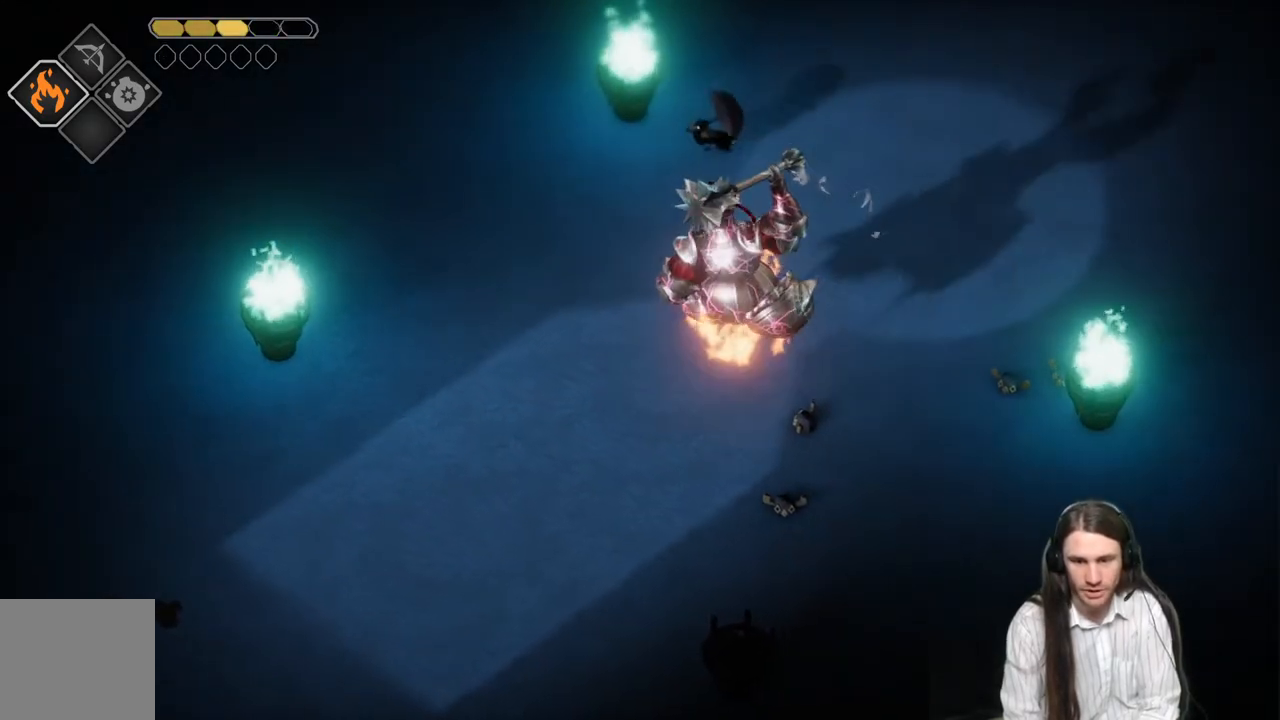
{"buttons": [], "left_stick": "down-left", "right_stick": "center", "events": []}
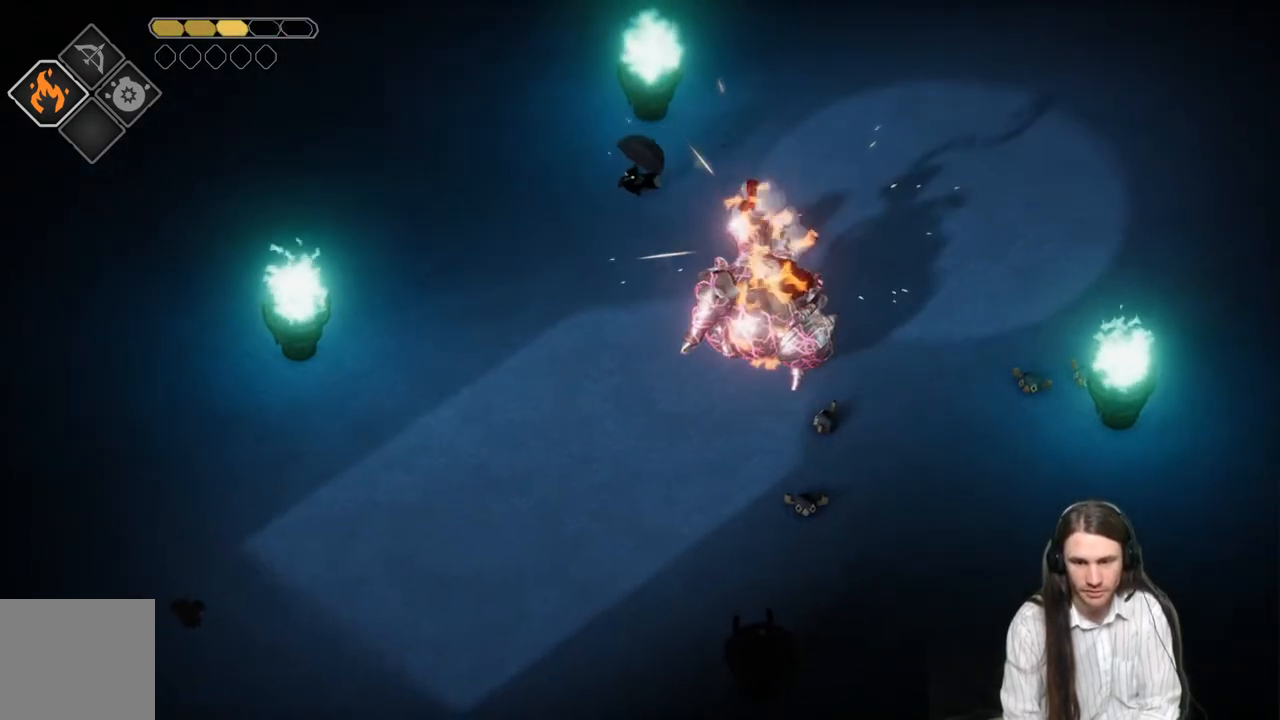
{"buttons": [], "left_stick": "down", "right_stick": "center", "events": [[67, "left_stick", "down"]]}
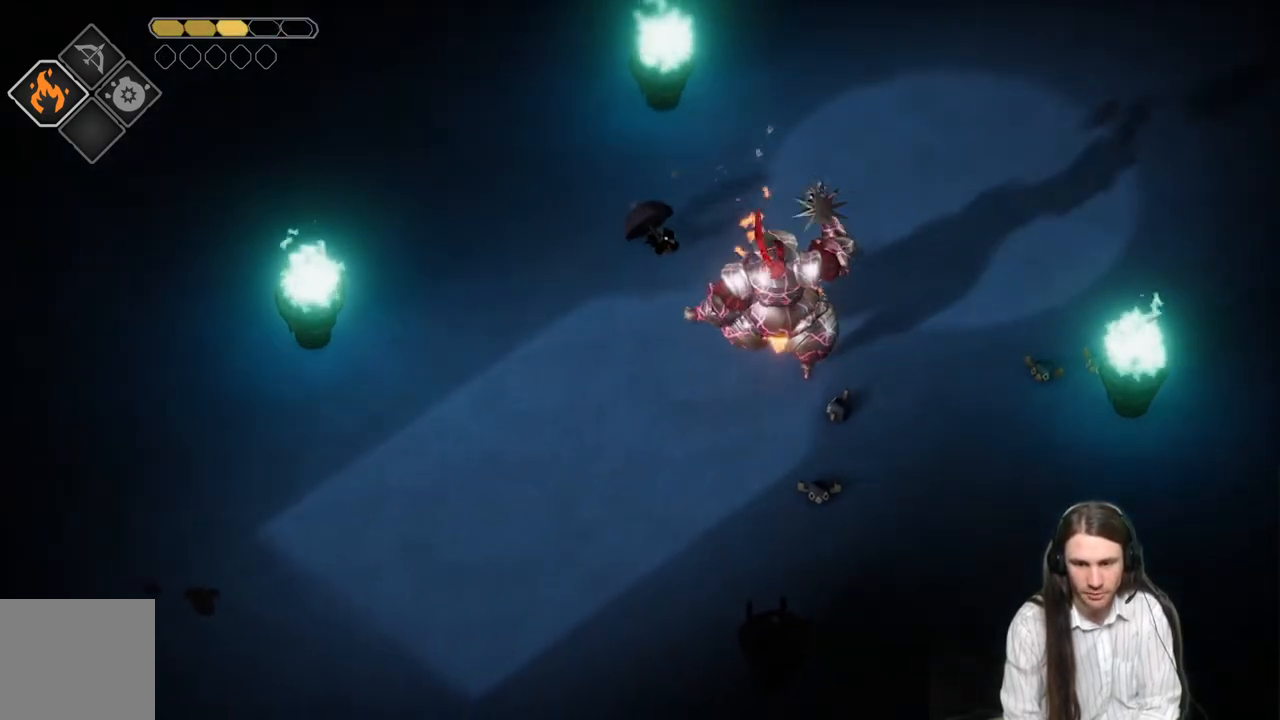
{"buttons": [], "left_stick": "right", "right_stick": "center", "events": [[317, "left_stick", "down-right"], [350, "L1", "down"], [383, "L3", "down"], [417, "left_stick", "right"], [467, "L3", "up"], [500, "L1", "up"]]}